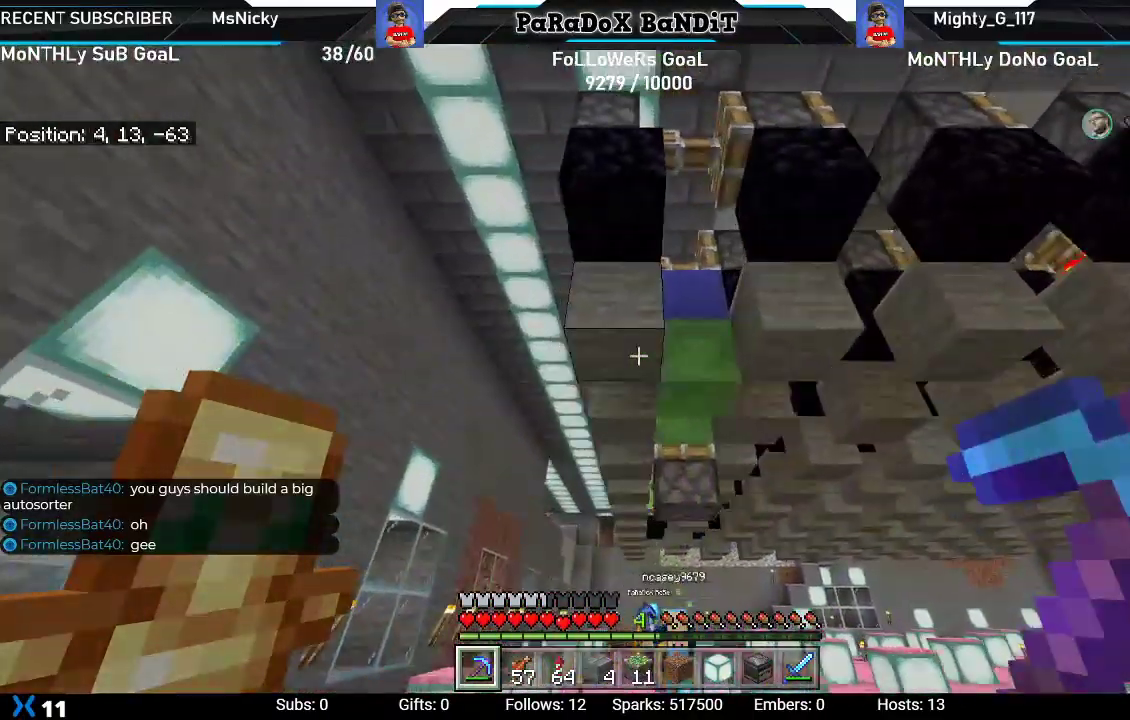
Gameplay with a controller (Xbox layout); each line is a JSON object with the inputs held at the frame after it. "events" lists button and stick changes between this image and that frame as [ms after this image, input, new state], when the widget could be followed in between.
{"buttons": [], "left_stick": "center", "right_stick": "down-left", "events": [[33, "left_stick", "center"], [417, "right_stick", "down-left"]]}
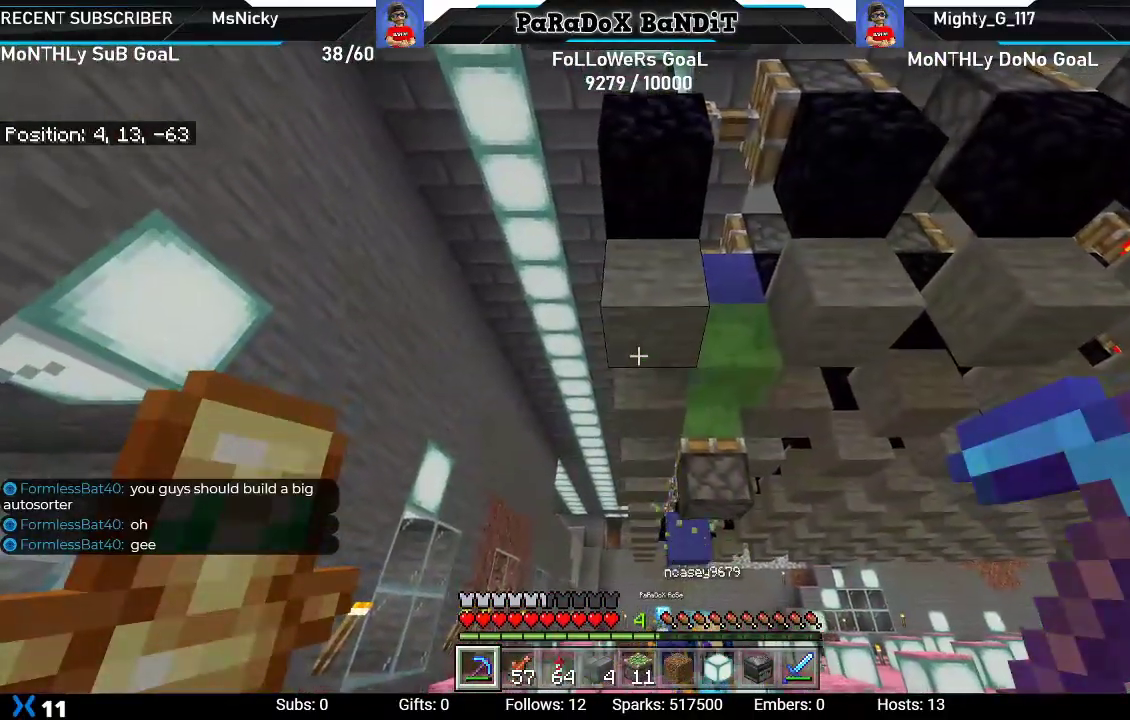
{"buttons": ["R2"], "left_stick": "right", "right_stick": "center", "events": [[100, "R2", "down"], [133, "right_stick", "center"], [150, "left_stick", "right"]]}
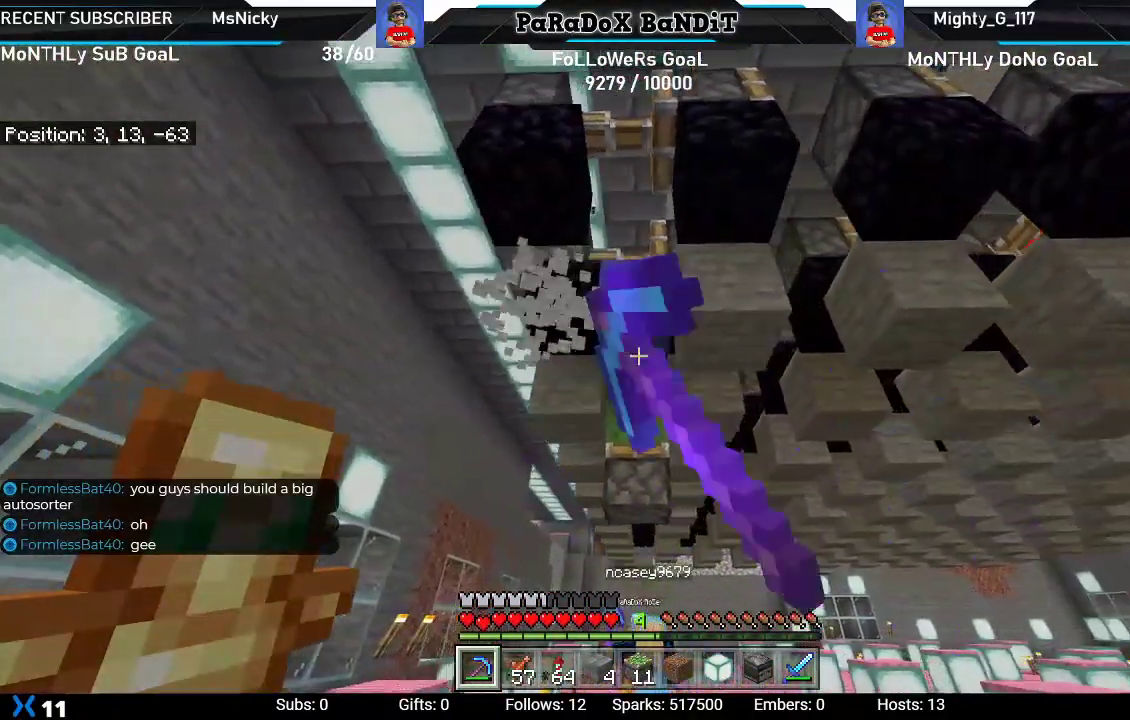
{"buttons": ["R2"], "left_stick": "right", "right_stick": "center", "events": []}
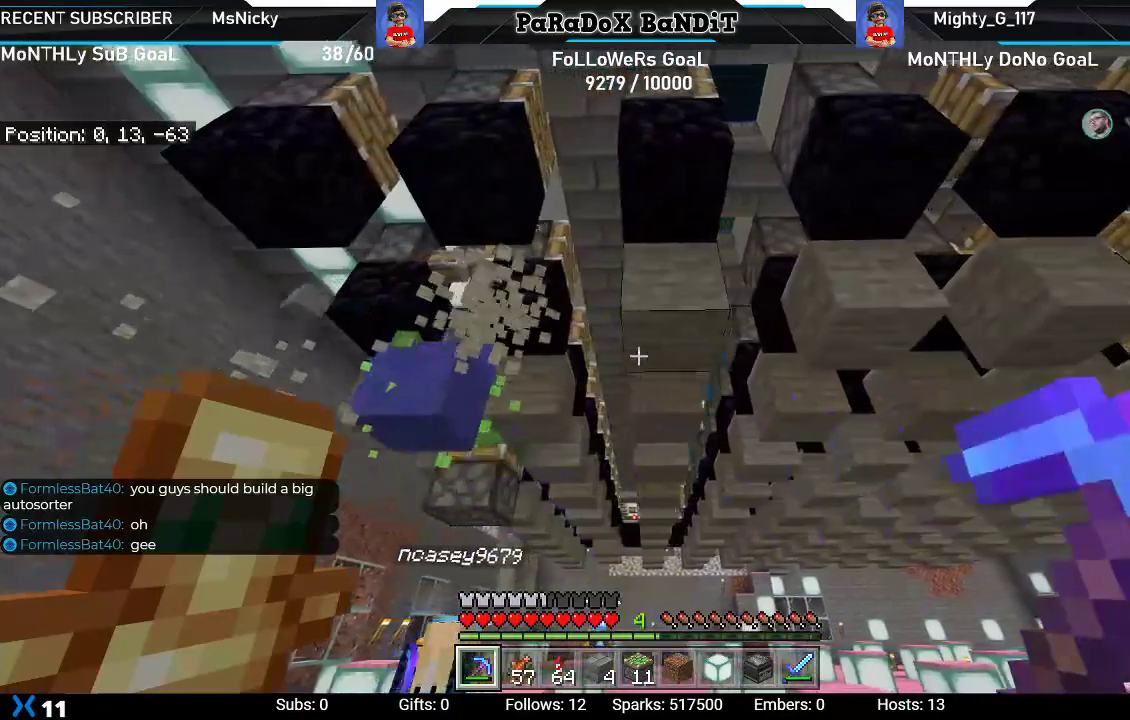
{"buttons": ["R2"], "left_stick": "right", "right_stick": "center", "events": []}
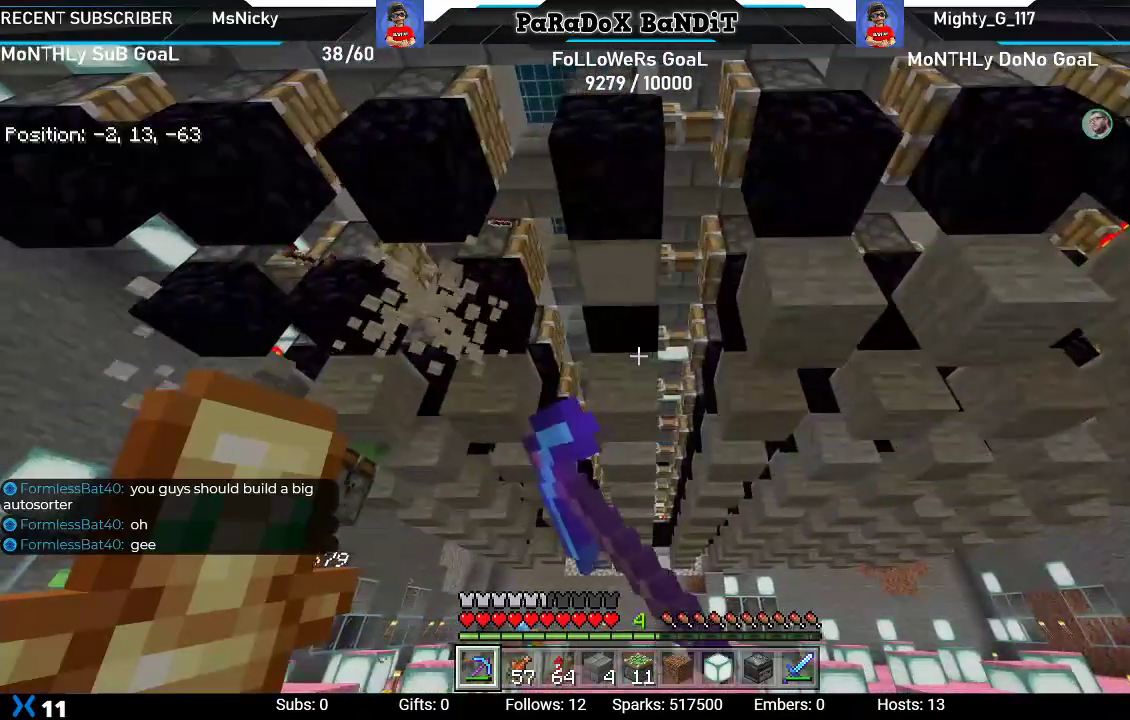
{"buttons": ["R2"], "left_stick": "right", "right_stick": "center", "events": []}
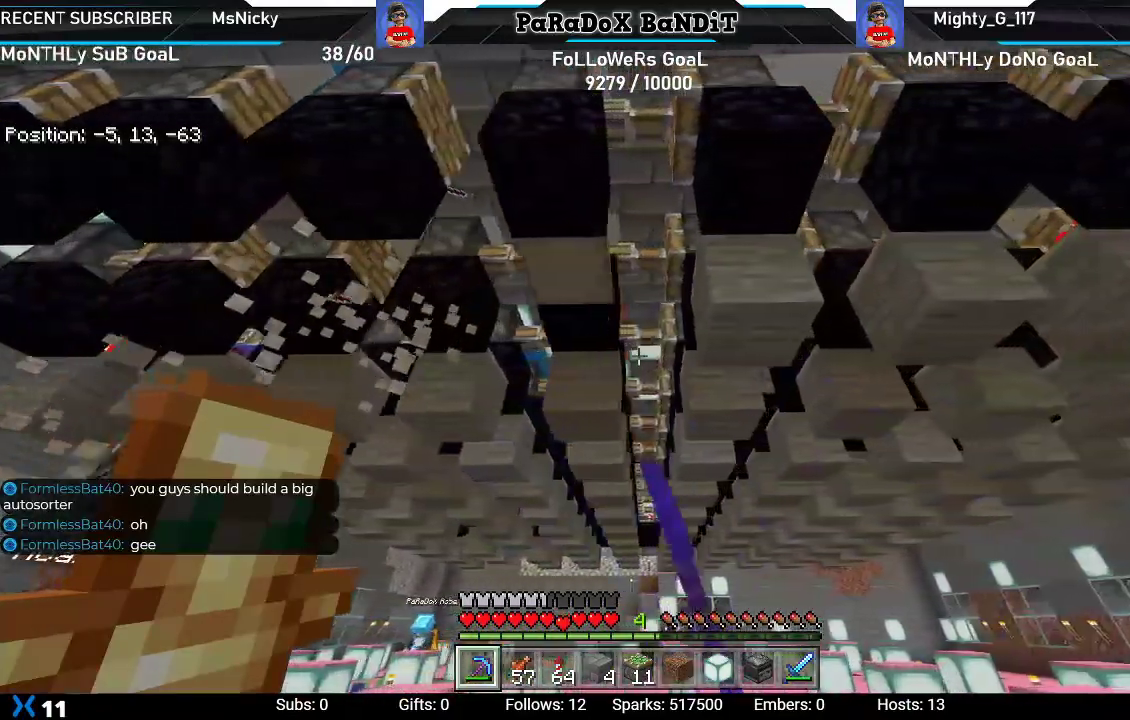
{"buttons": ["R2"], "left_stick": "right", "right_stick": "center", "events": []}
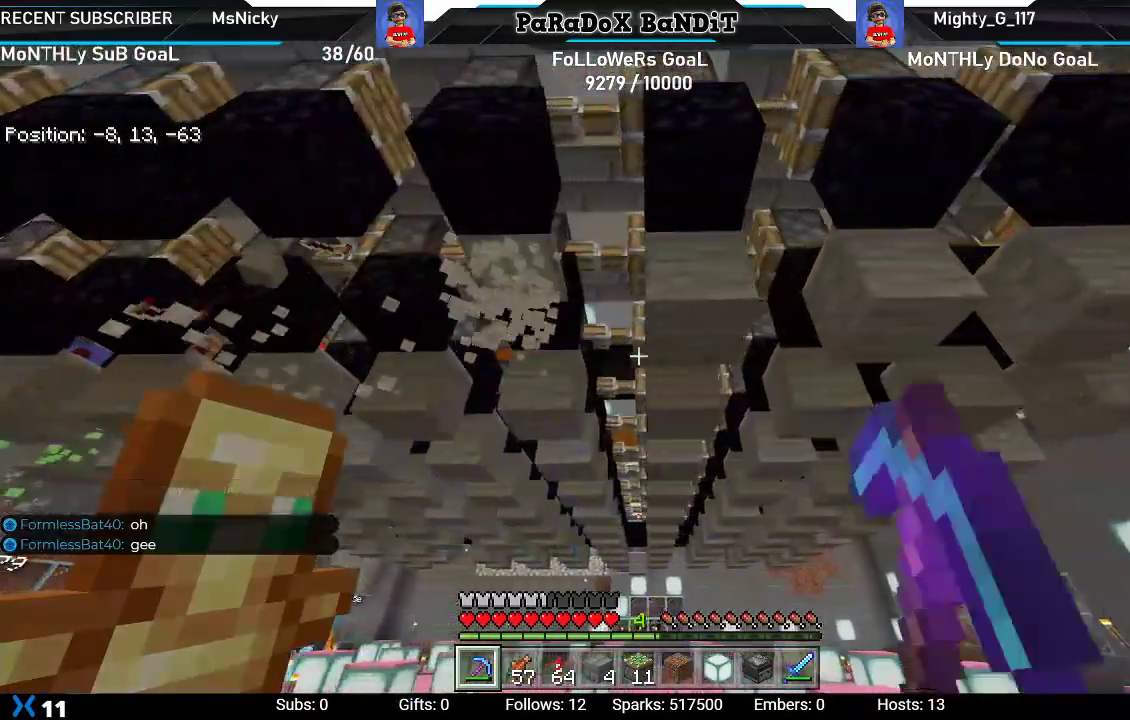
{"buttons": ["R2"], "left_stick": "right", "right_stick": "center", "events": []}
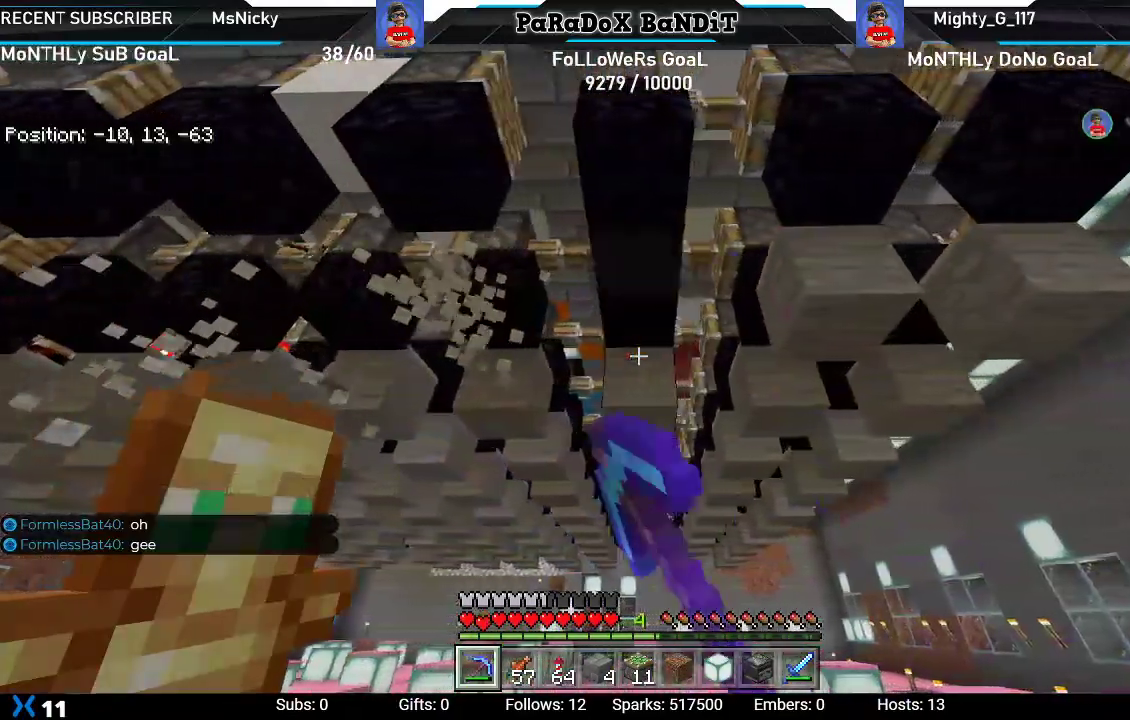
{"buttons": ["R2"], "left_stick": "right", "right_stick": "center", "events": []}
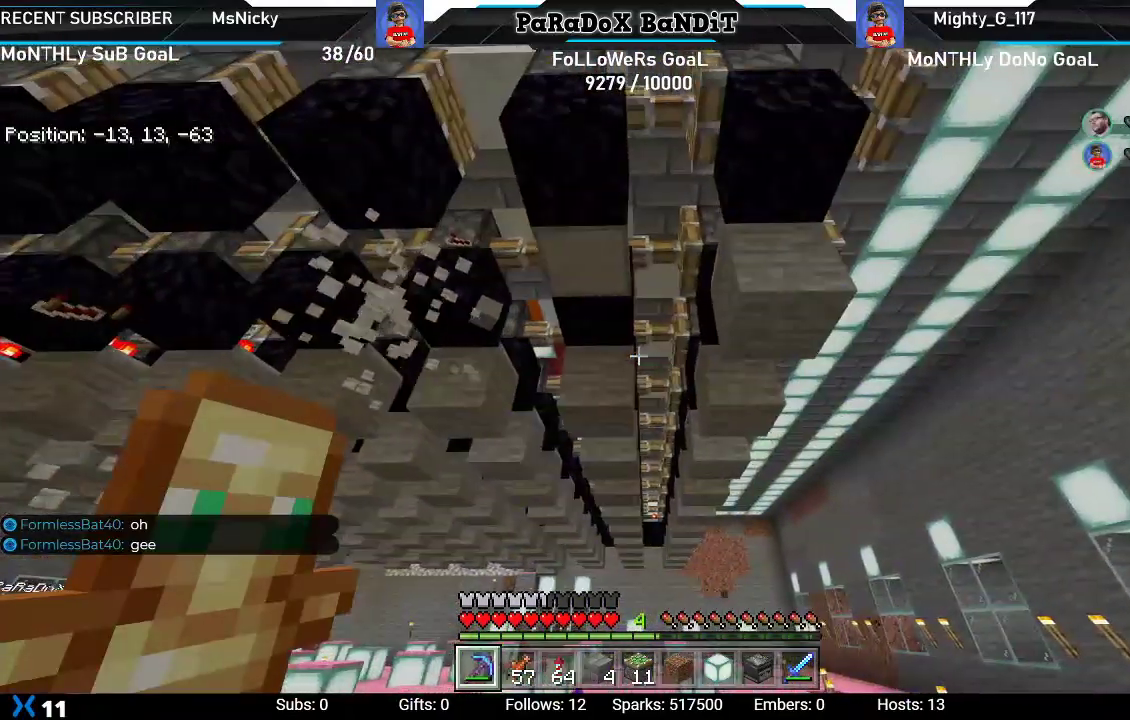
{"buttons": ["R2"], "left_stick": "right", "right_stick": "center", "events": []}
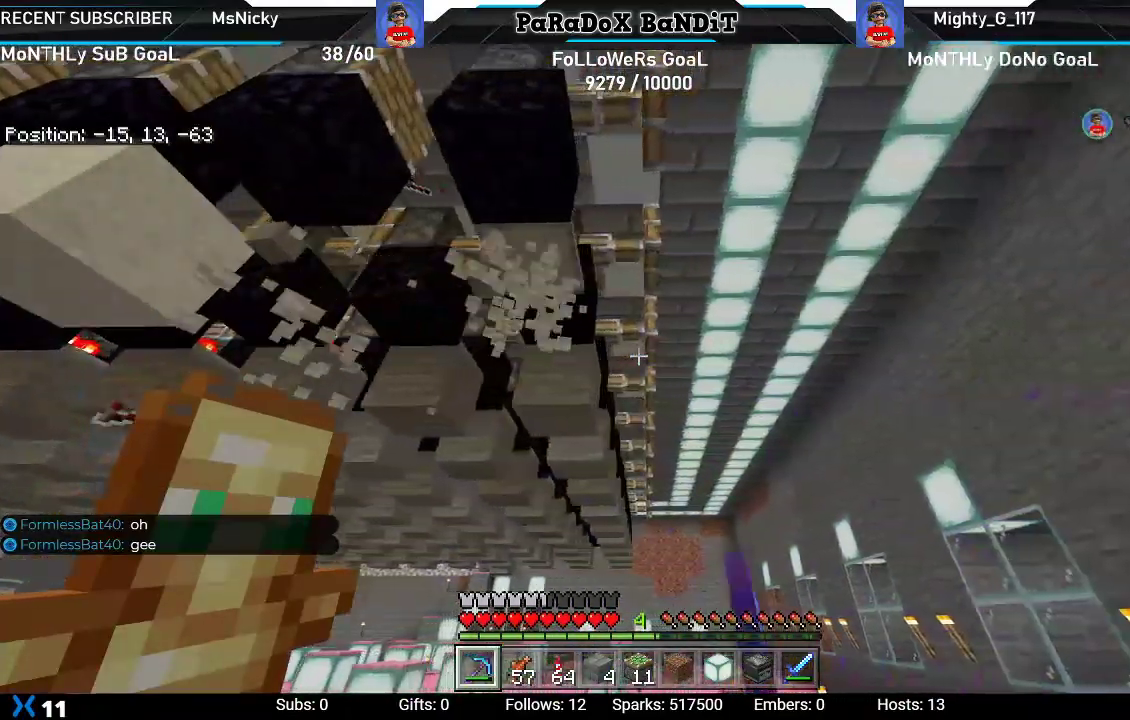
{"buttons": [], "left_stick": "center", "right_stick": "center", "events": [[67, "R2", "up"], [100, "left_stick", "up-left"], [467, "left_stick", "center"]]}
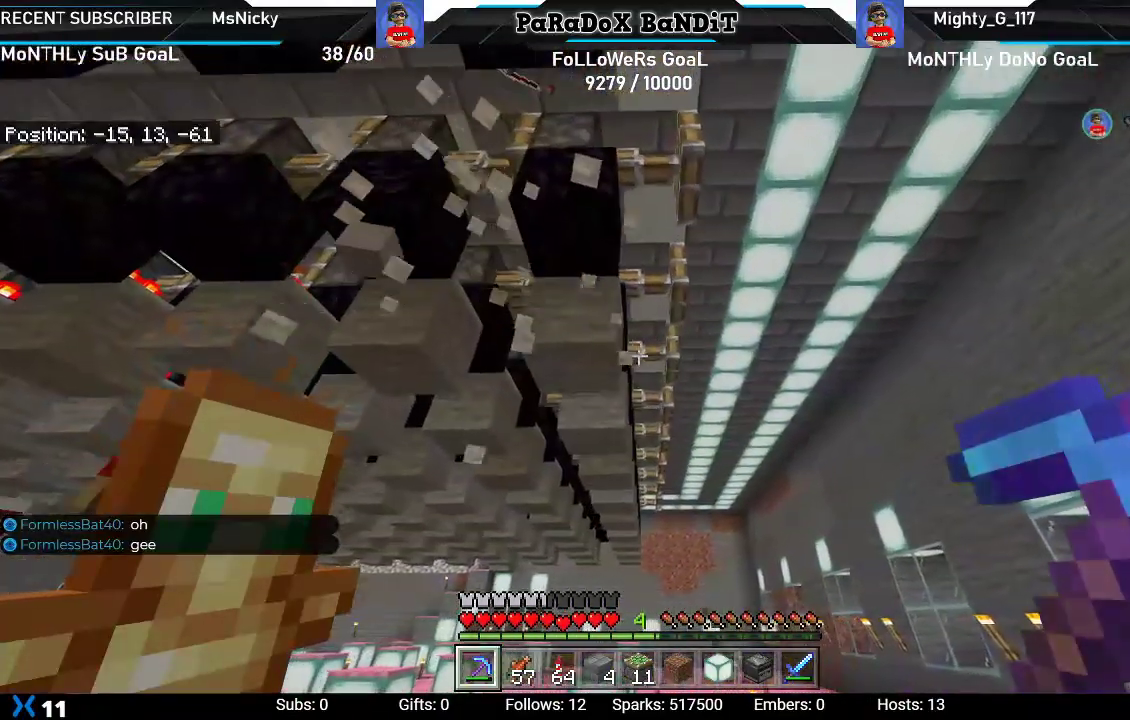
{"buttons": ["R2"], "left_stick": "left", "right_stick": "center", "events": [[117, "R2", "down"], [133, "left_stick", "left"]]}
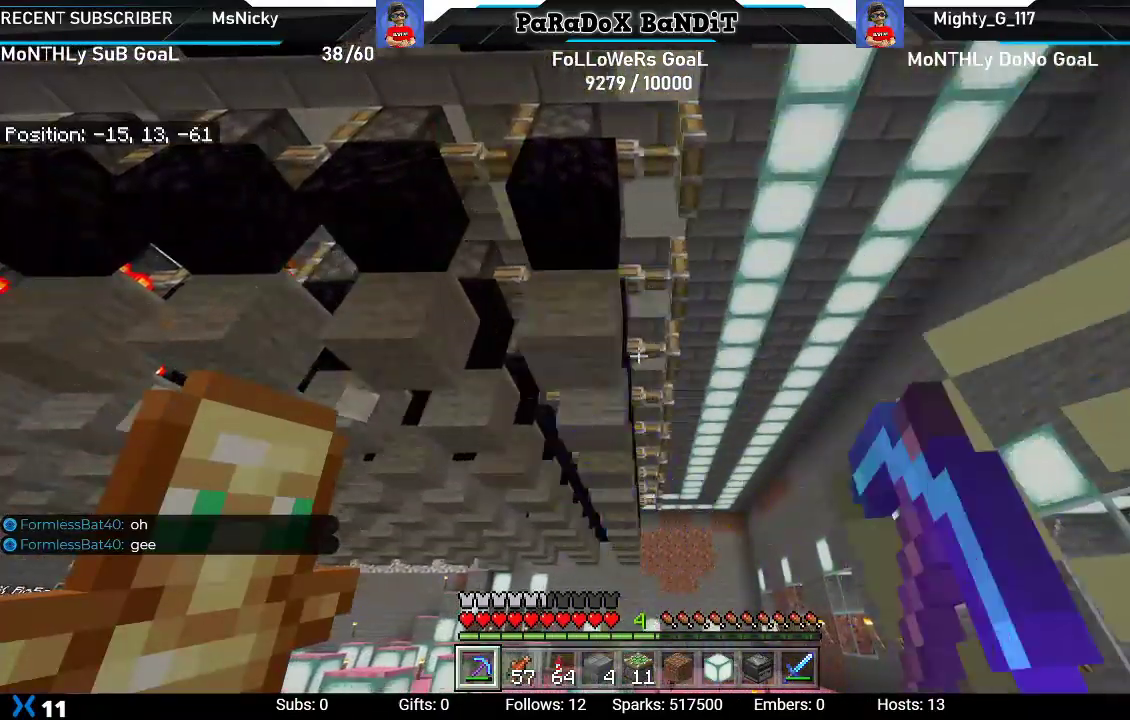
{"buttons": ["R2"], "left_stick": "left", "right_stick": "center", "events": [[183, "R2", "up"], [267, "R2", "down"]]}
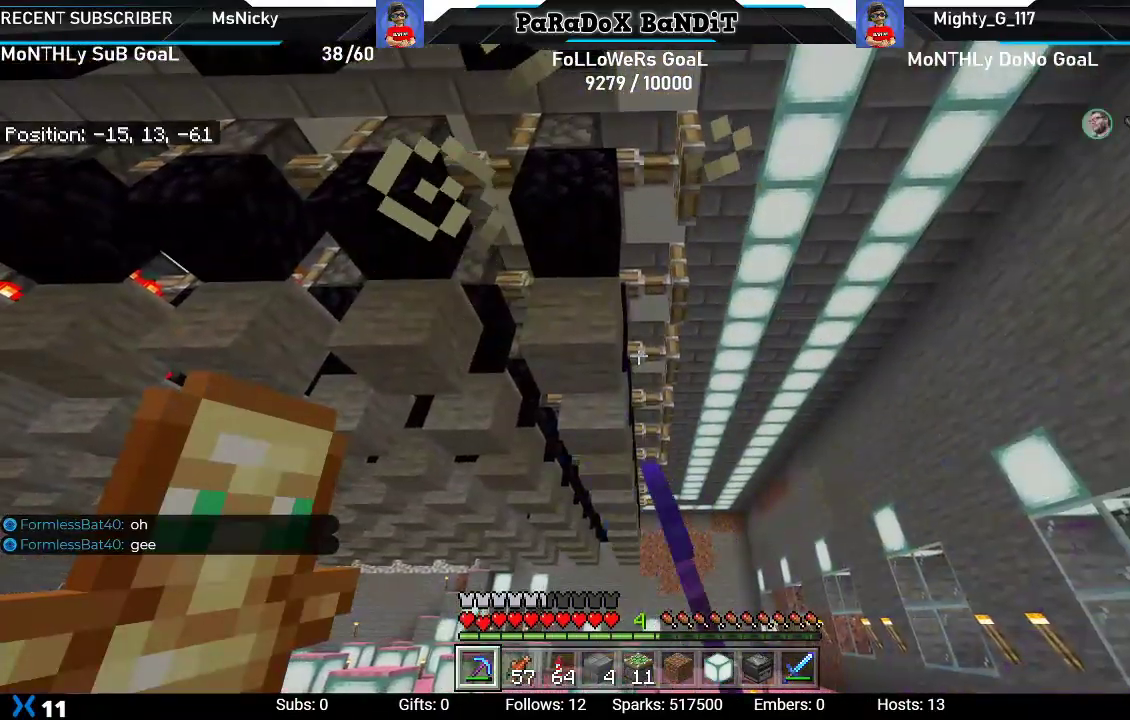
{"buttons": ["R2"], "left_stick": "left", "right_stick": "center", "events": [[267, "R2", "up"], [283, "left_stick", "down-left"], [383, "R2", "down"], [417, "left_stick", "left"]]}
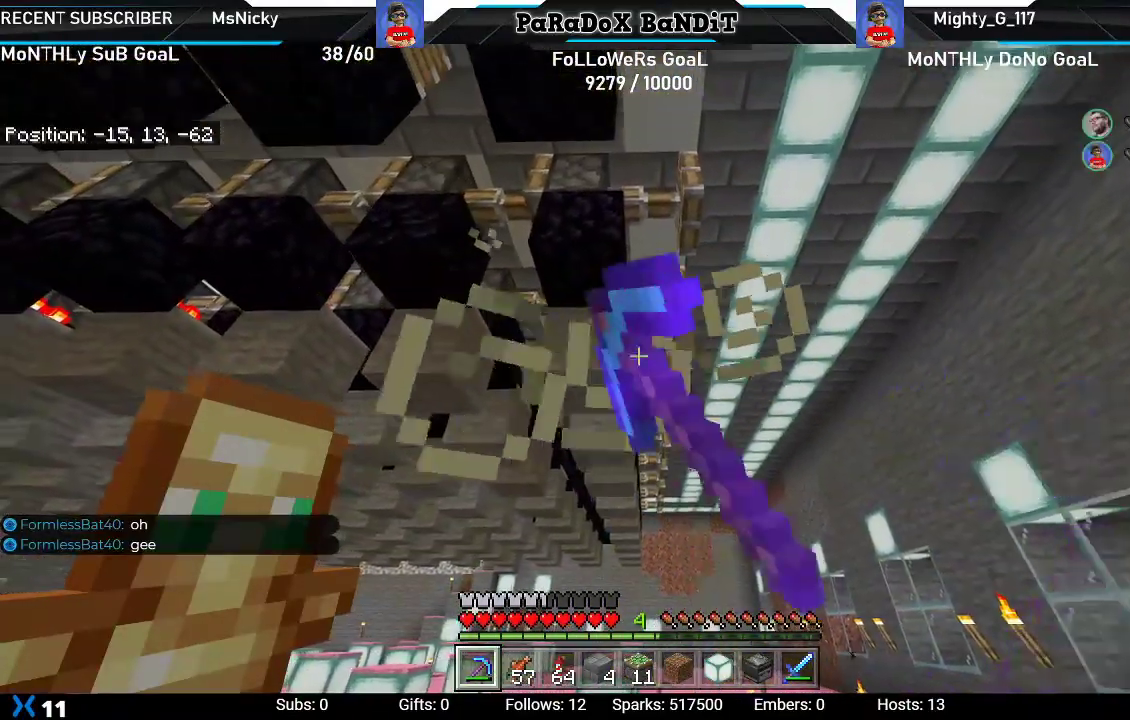
{"buttons": ["R2"], "left_stick": "left", "right_stick": "center", "events": []}
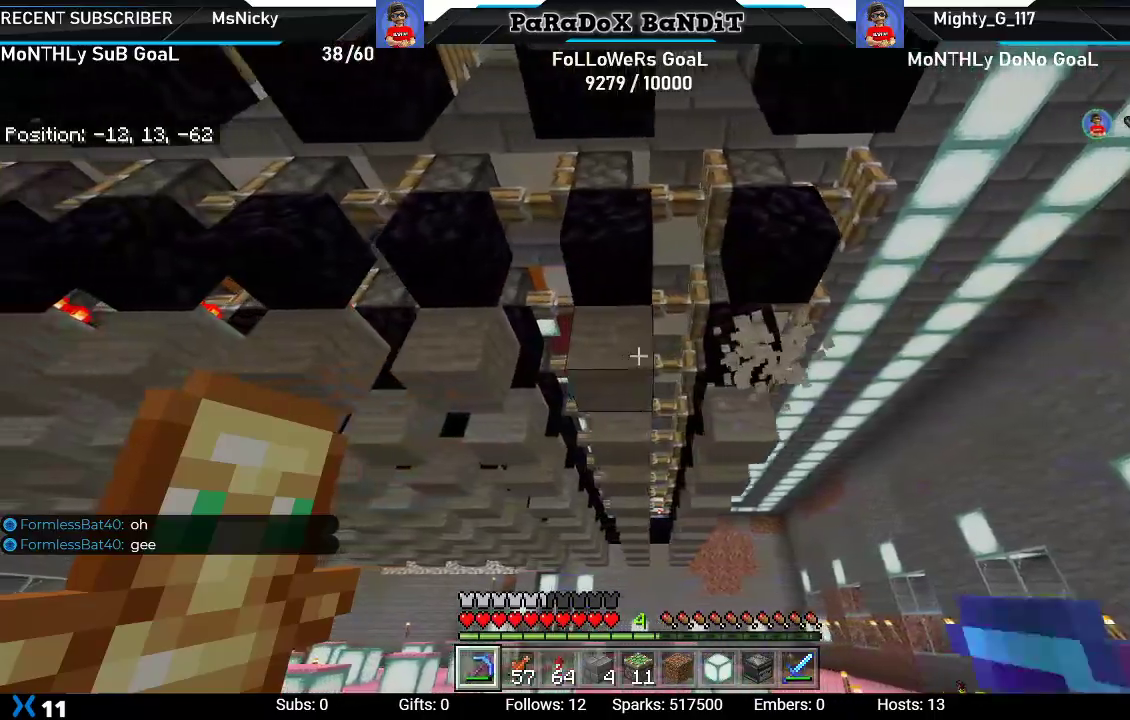
{"buttons": ["R2"], "left_stick": "left", "right_stick": "center", "events": []}
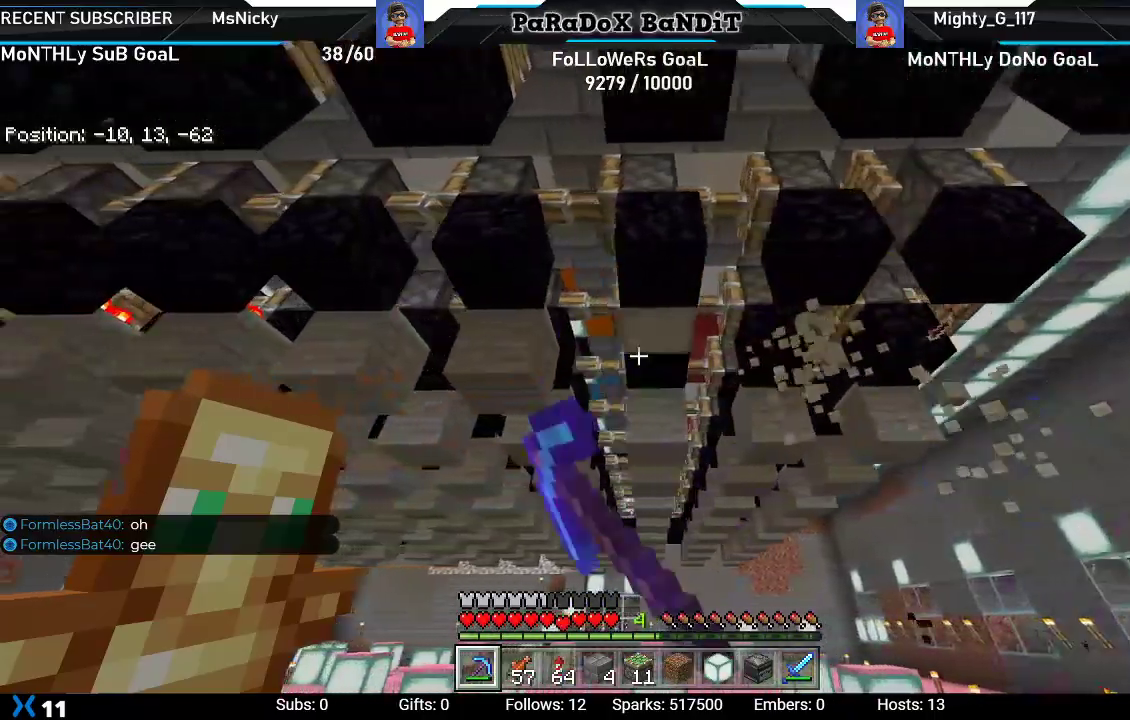
{"buttons": ["R2"], "left_stick": "left", "right_stick": "center", "events": []}
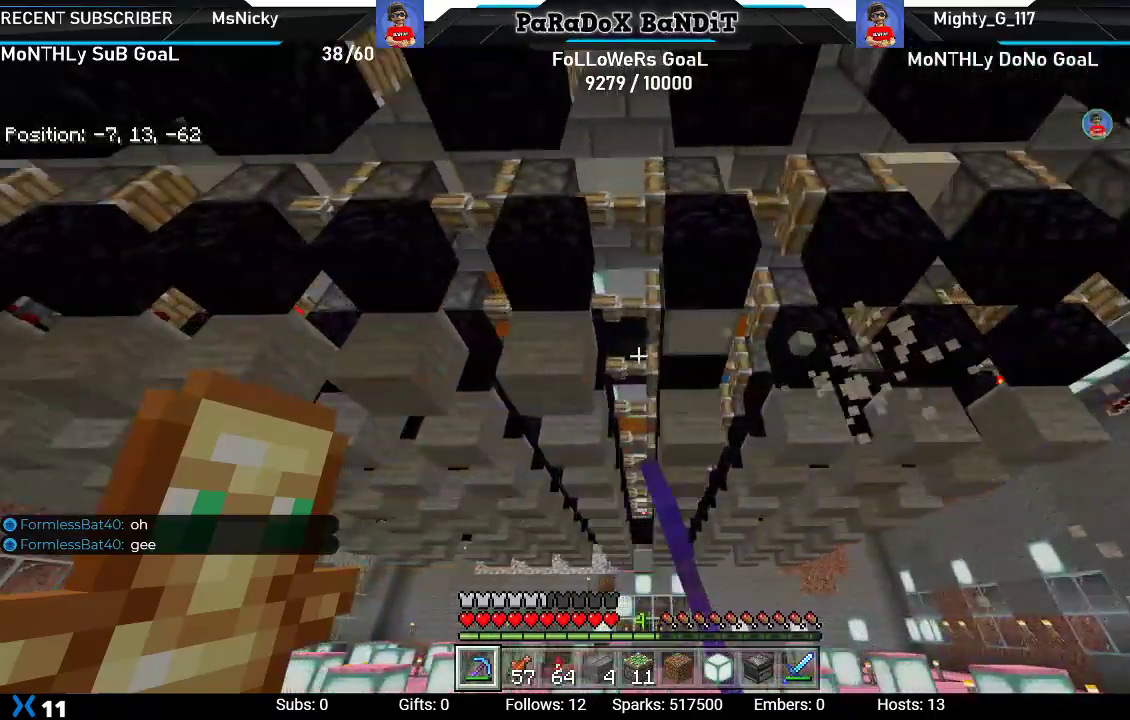
{"buttons": ["R2"], "left_stick": "left", "right_stick": "center", "events": []}
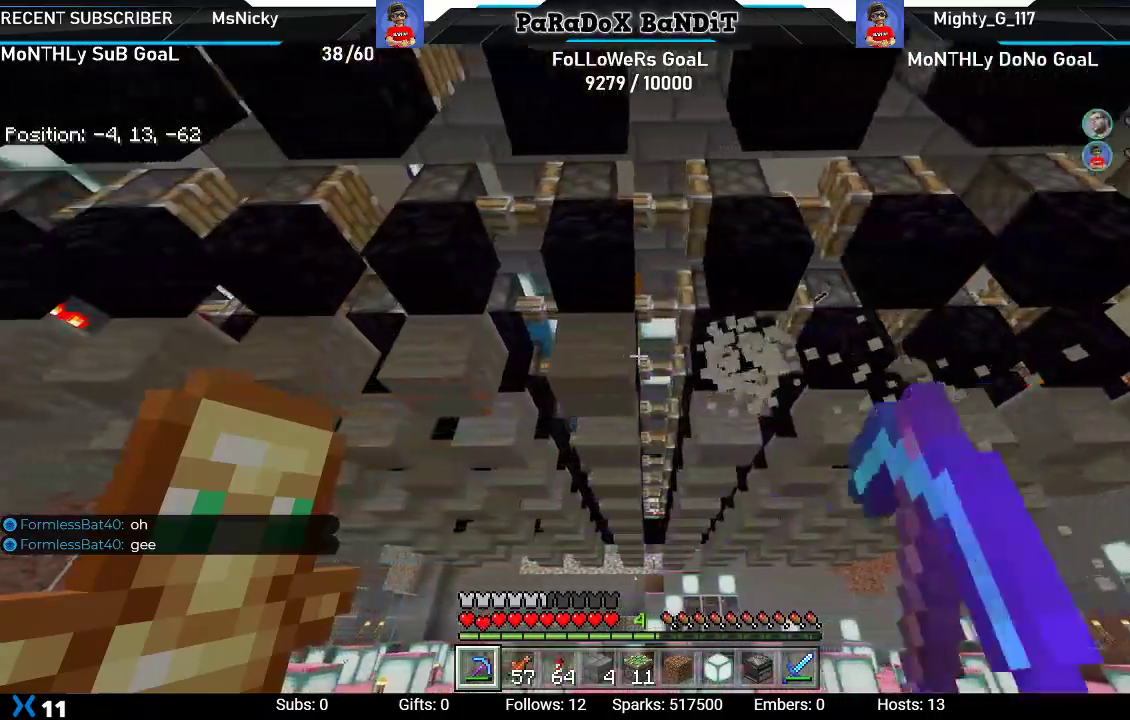
{"buttons": ["R2"], "left_stick": "left", "right_stick": "center", "events": []}
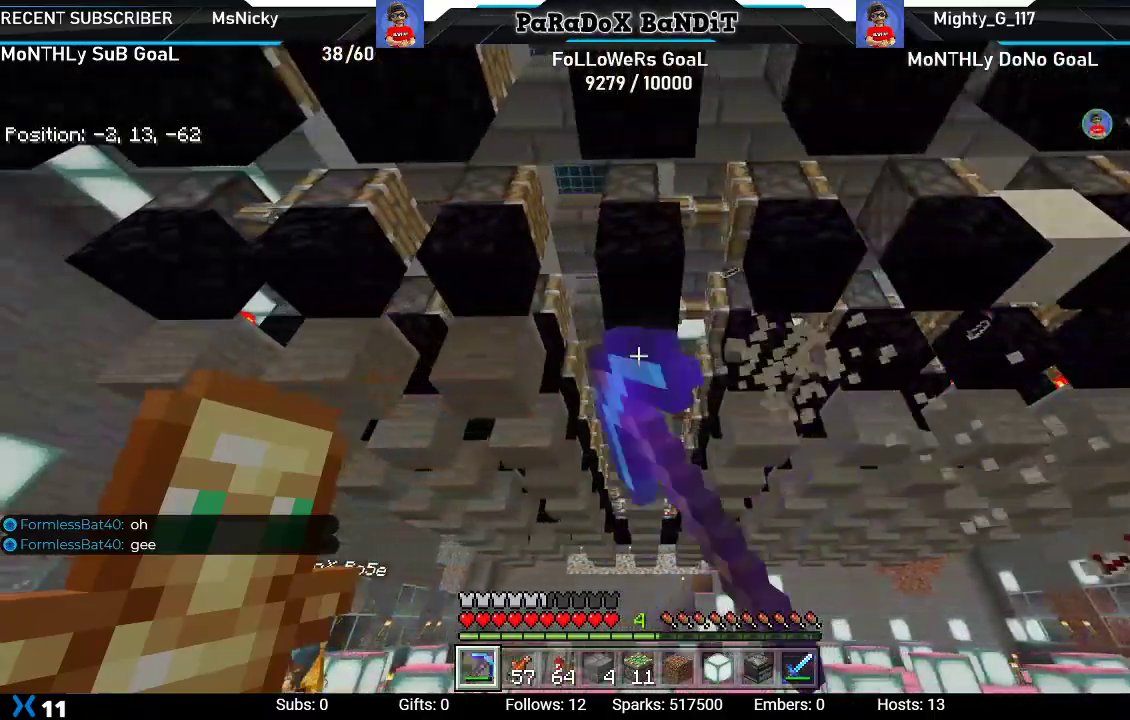
{"buttons": ["R2"], "left_stick": "left", "right_stick": "center", "events": []}
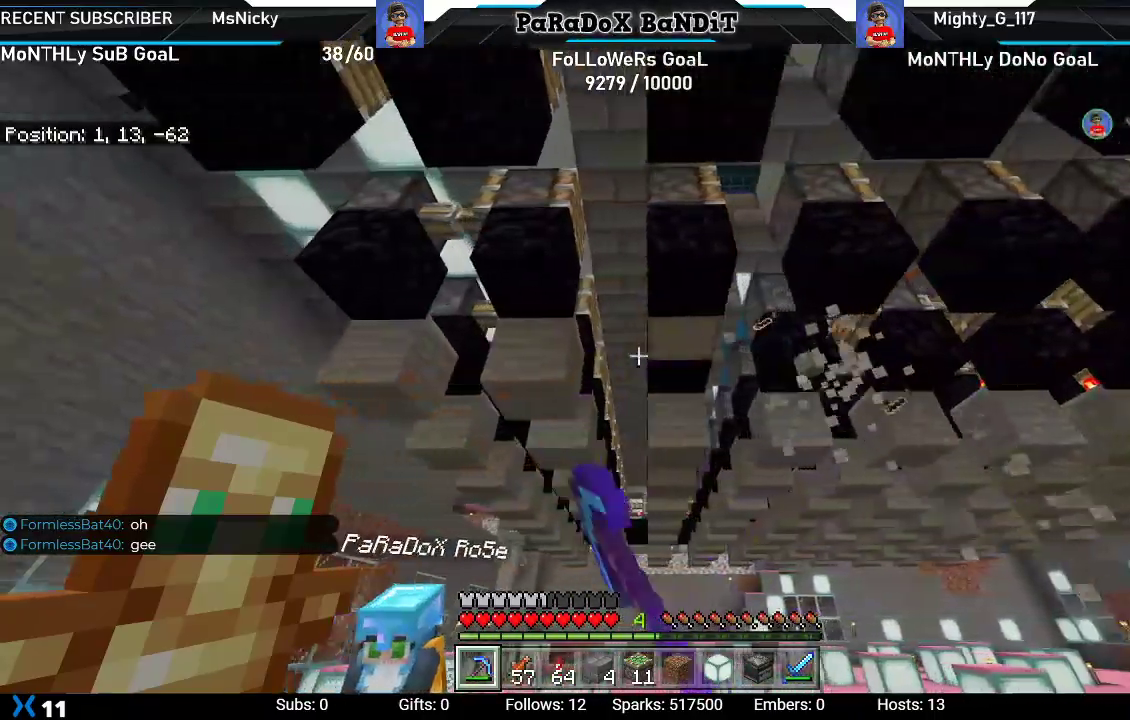
{"buttons": ["R2"], "left_stick": "left", "right_stick": "center", "events": []}
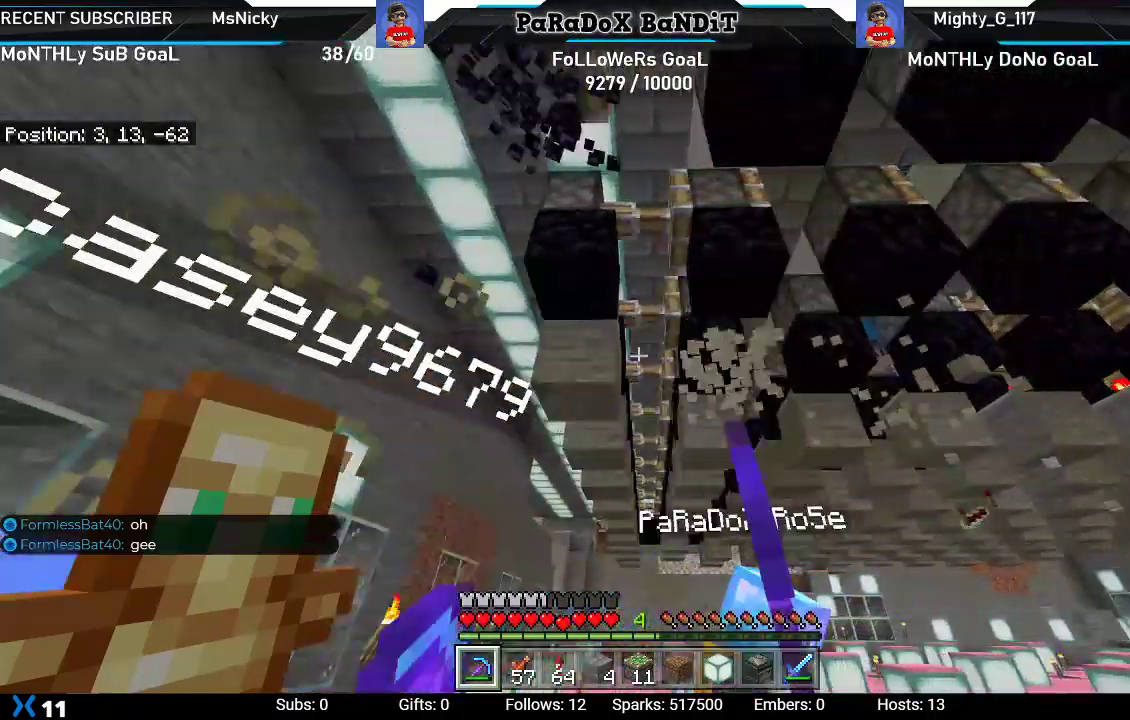
{"buttons": [], "left_stick": "center", "right_stick": "up", "events": [[217, "left_stick", "up"], [250, "right_stick", "up"], [283, "R2", "up"], [433, "left_stick", "center"]]}
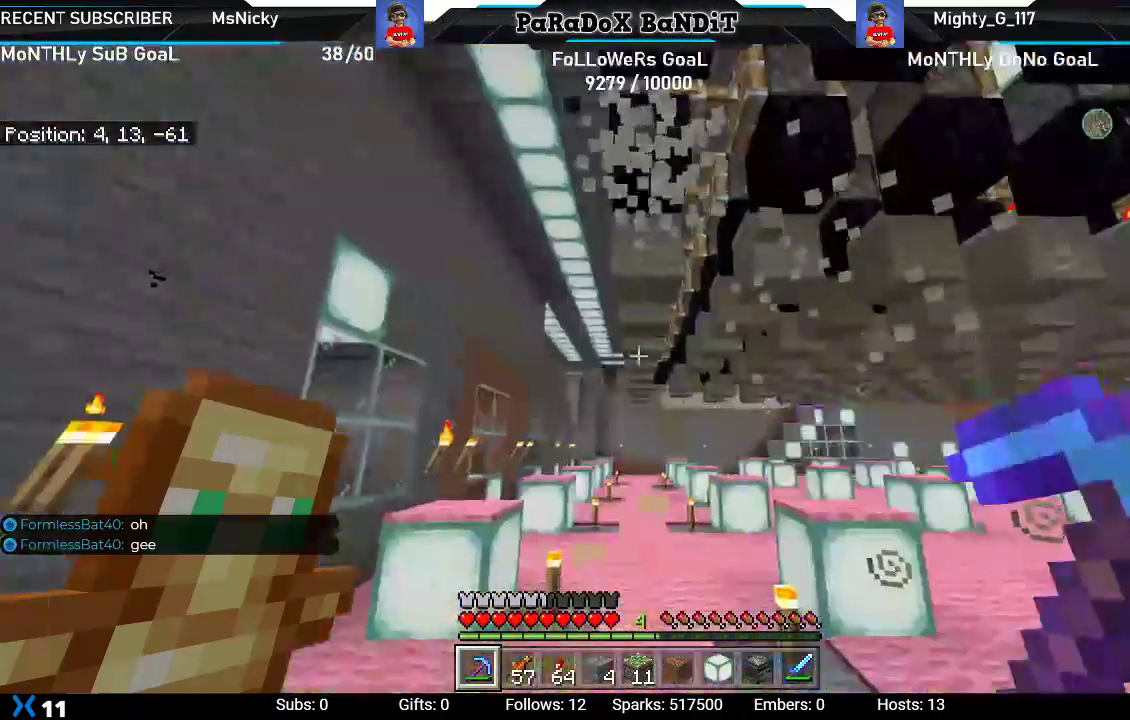
{"buttons": [], "left_stick": "up-left", "right_stick": "right"}
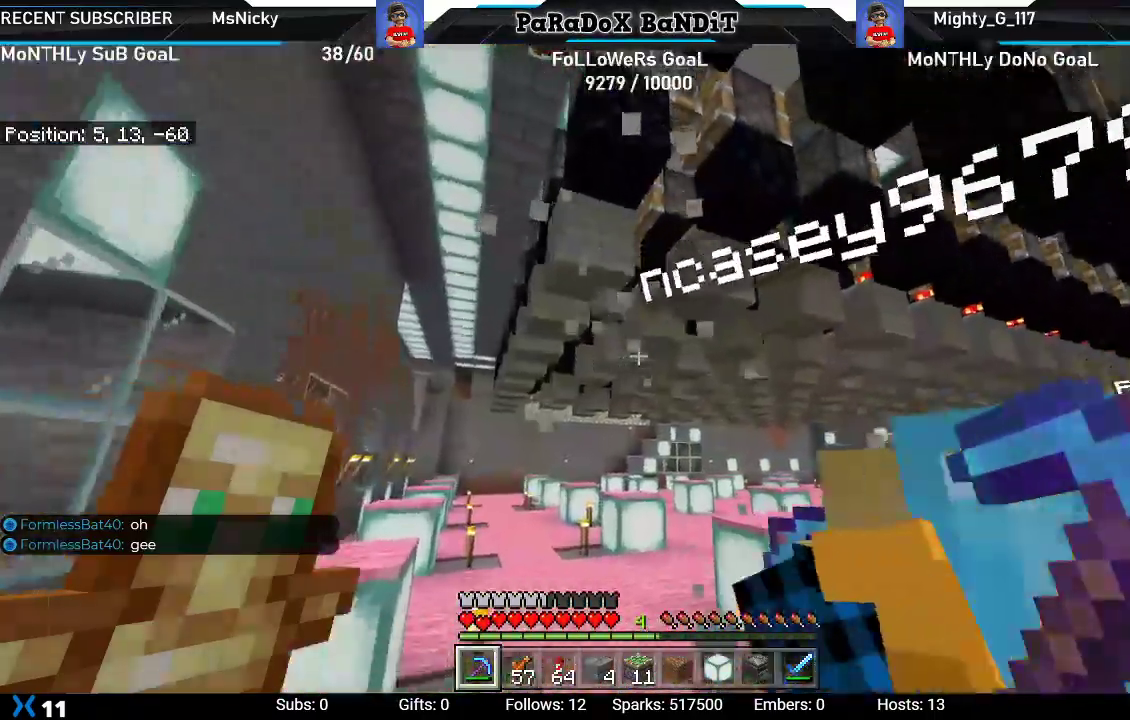
{"buttons": [], "left_stick": "center", "right_stick": "down", "events": [[17, "right_stick", "center"], [267, "right_stick", "down-right"], [283, "left_stick", "up"], [317, "right_stick", "down"], [500, "left_stick", "center"]]}
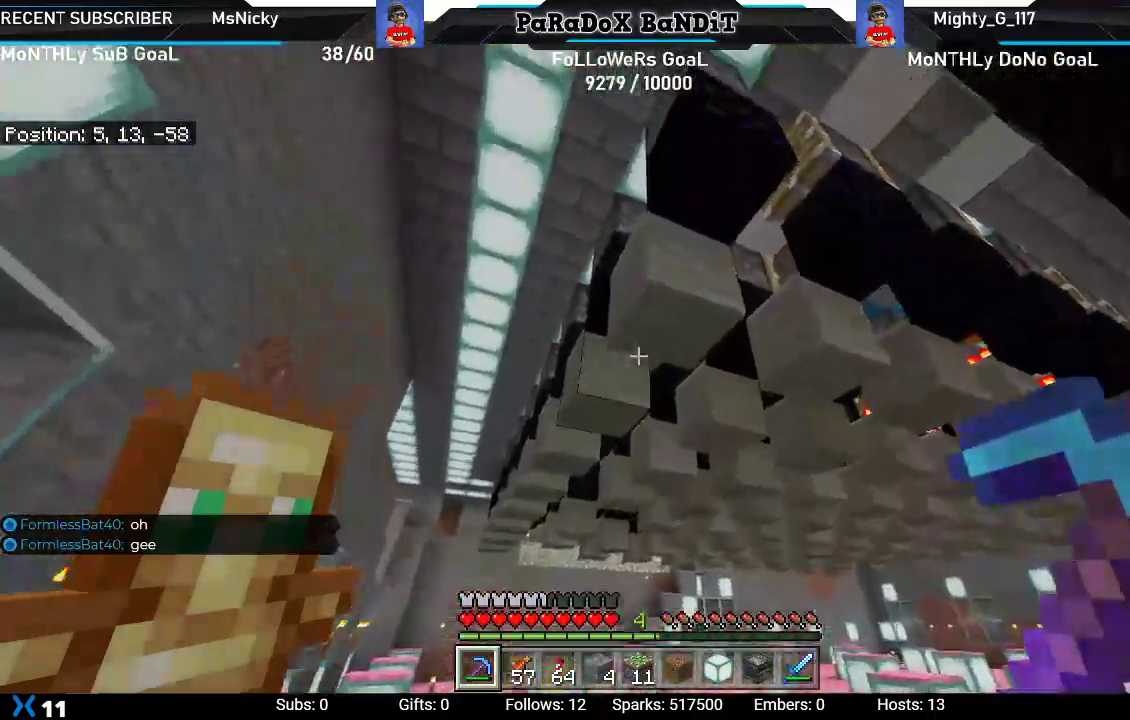
{"buttons": ["R2"], "left_stick": "up", "right_stick": "center"}
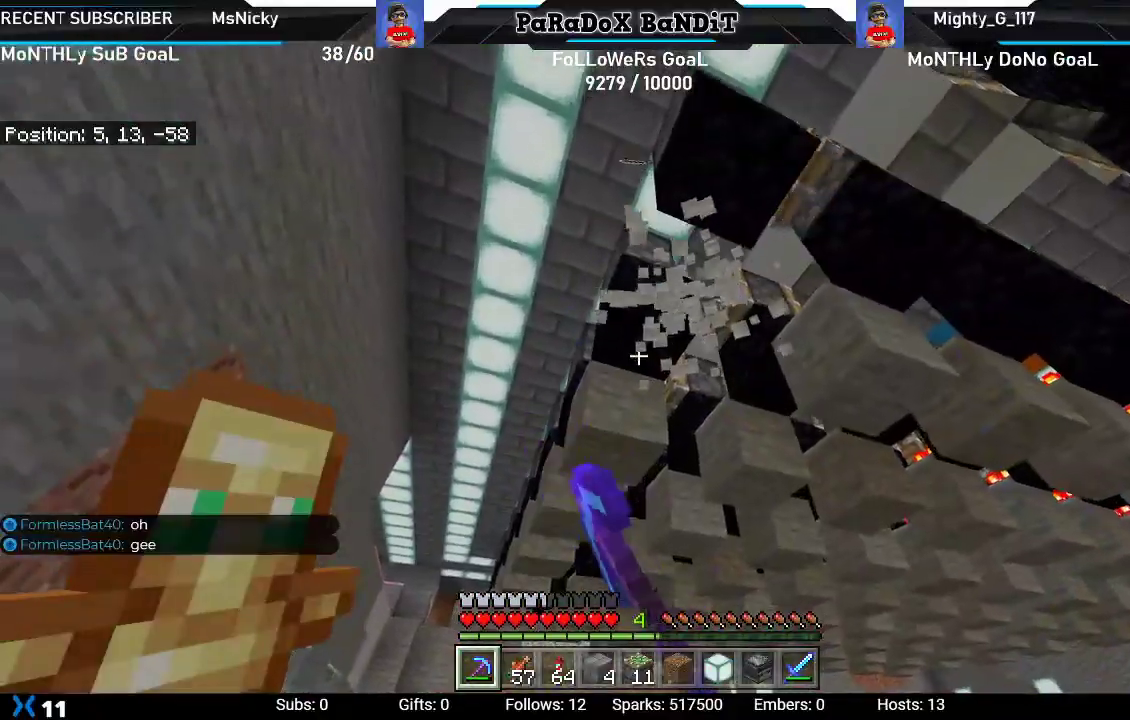
{"buttons": ["R2"], "left_stick": "up-left", "right_stick": "center", "events": [[117, "R2", "up"], [117, "left_stick", "up-left"], [150, "R2", "down"]]}
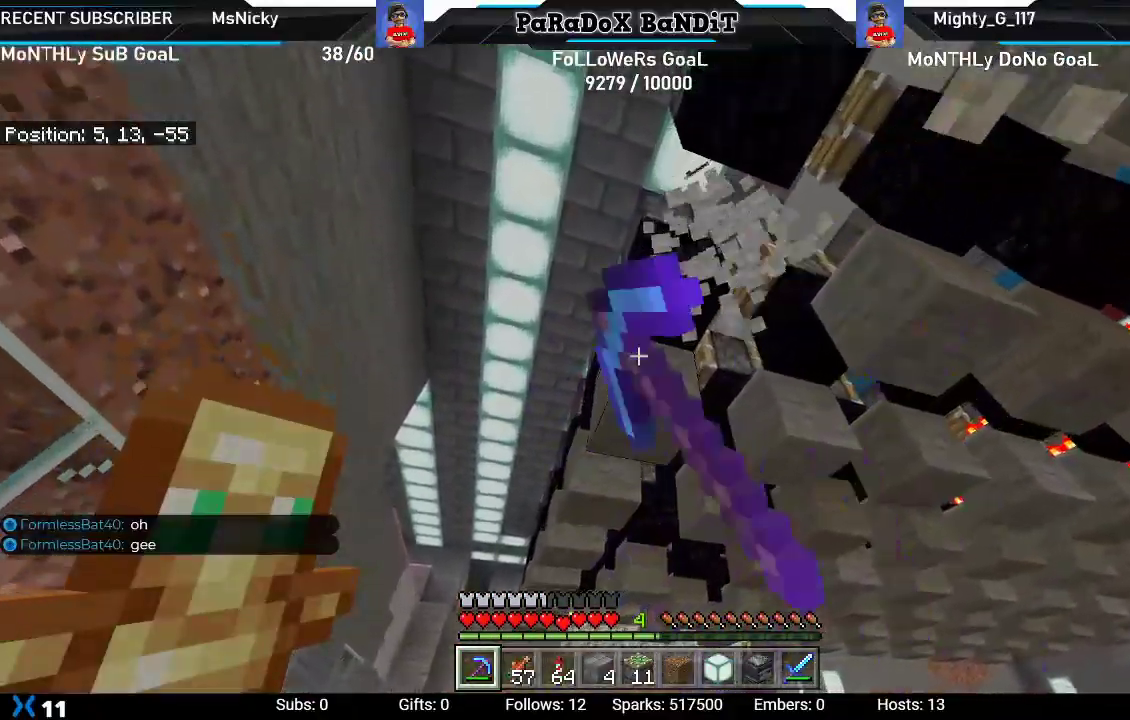
{"buttons": ["R2"], "left_stick": "up", "right_stick": "center", "events": [[283, "left_stick", "up"]]}
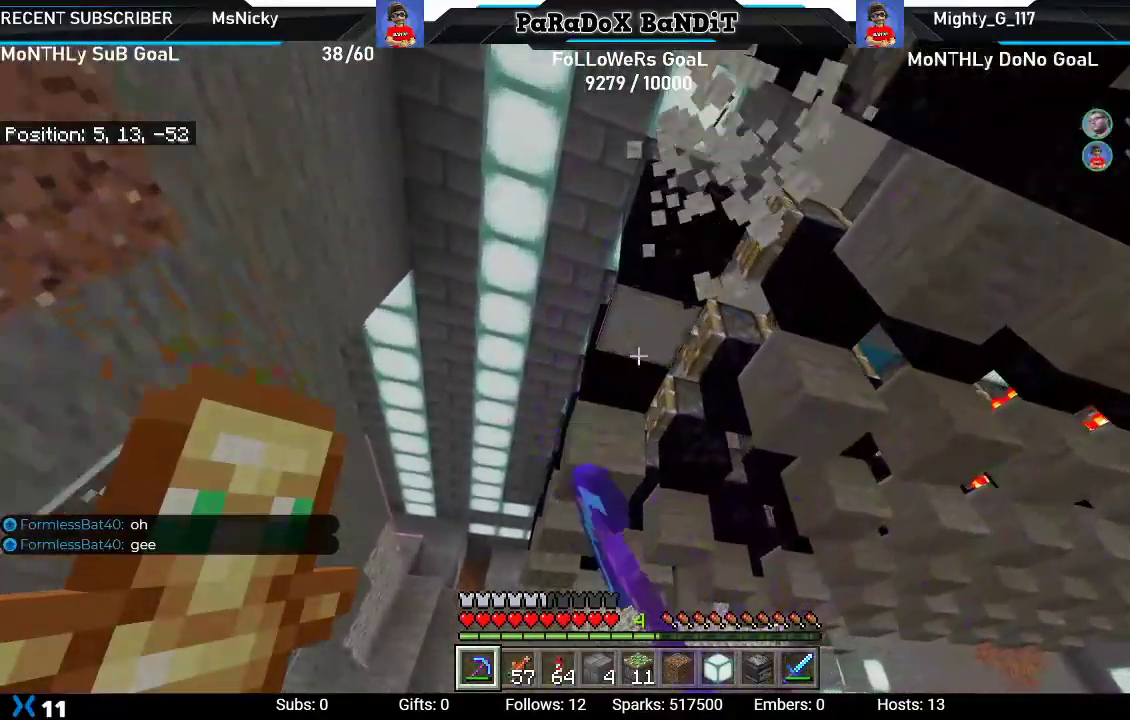
{"buttons": ["R2"], "left_stick": "up", "right_stick": "left", "events": [[150, "right_stick", "left"]]}
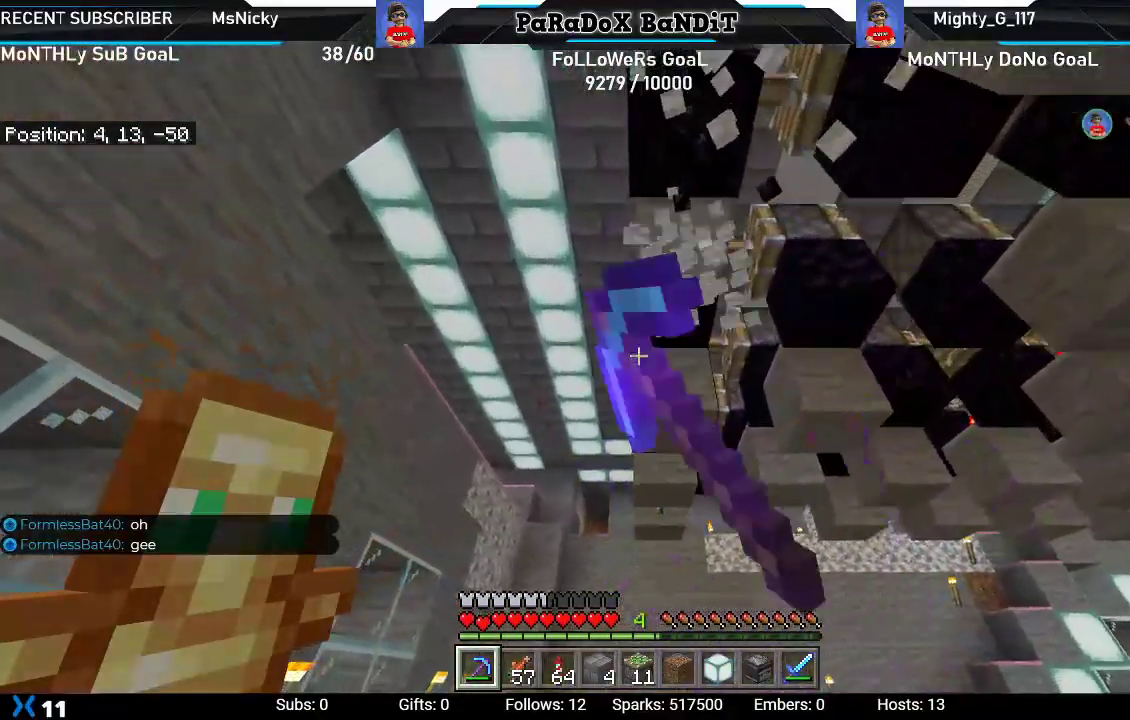
{"buttons": ["R2"], "left_stick": "up", "right_stick": "center", "events": [[67, "right_stick", "center"]]}
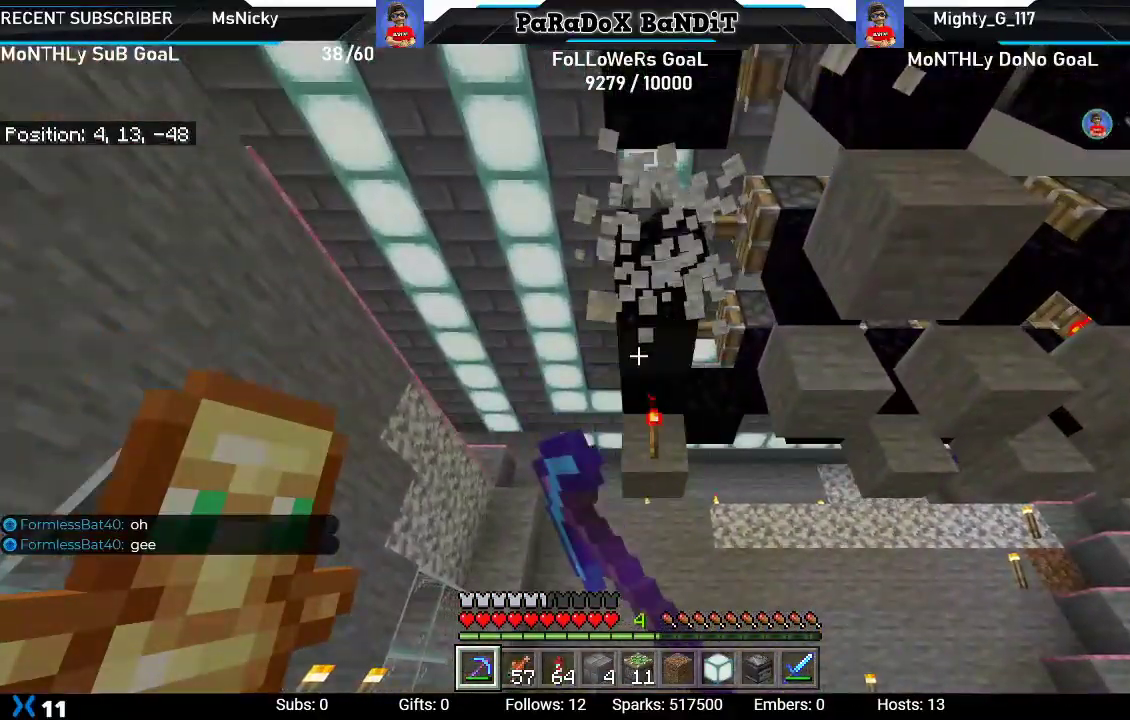
{"buttons": [], "left_stick": "up-left", "right_stick": "right", "events": [[400, "right_stick", "right"], [417, "R2", "up"], [433, "left_stick", "up-left"]]}